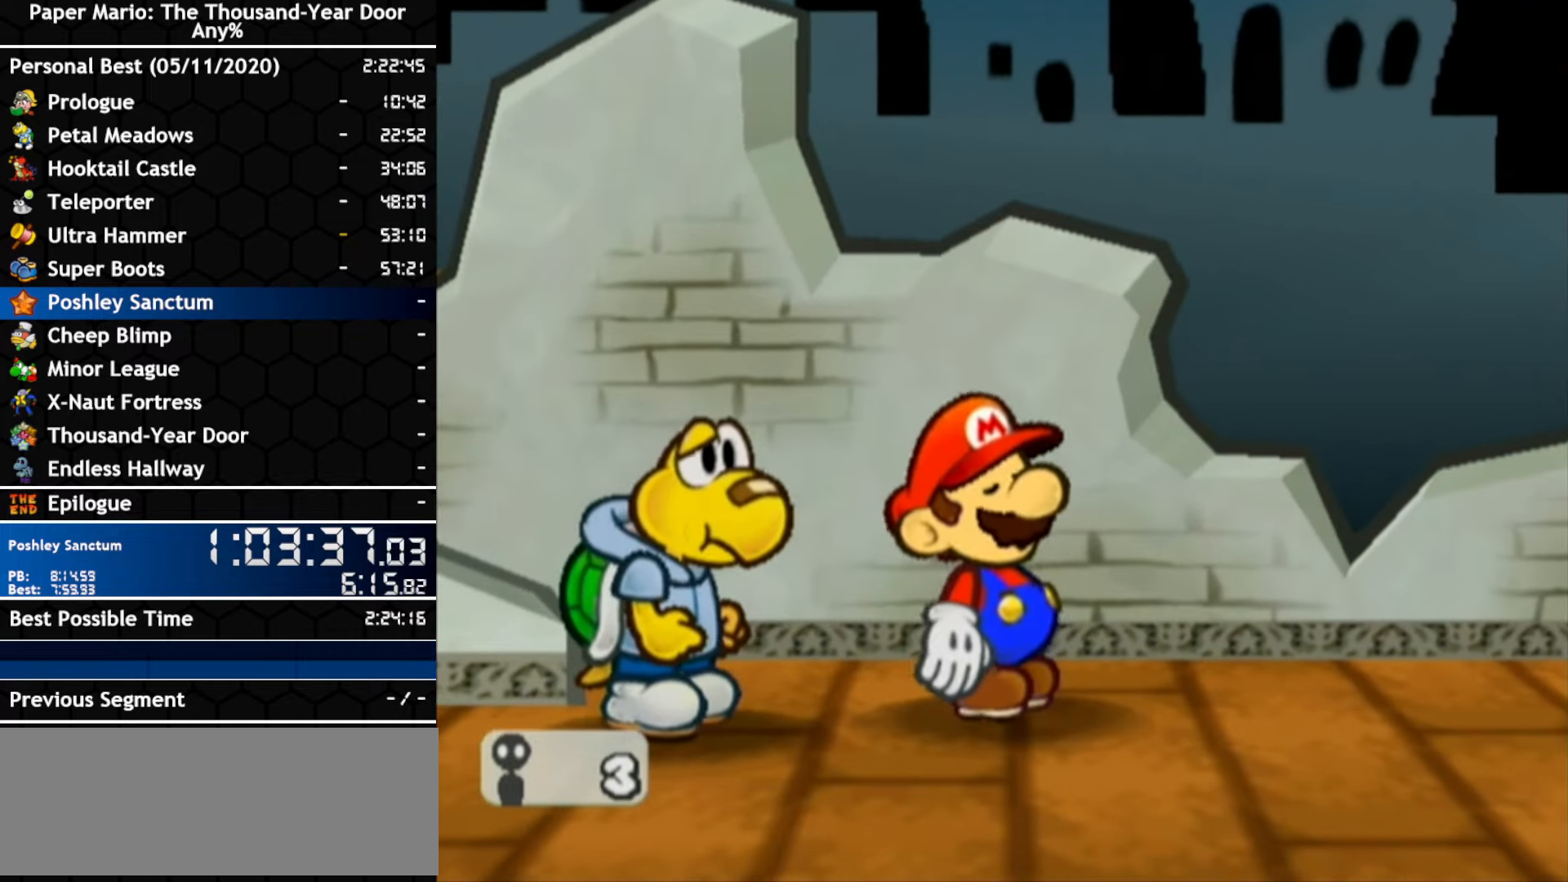
Gameplay with a controller (Nintendo layout); each line is a JSON object with the inputs held at the frame after it. "events" lists button and stick changes between this image and that frame as [ms after this image, input, new state], when the widget could be followed in between. Not read: A C_DOWN C_LEFT C_RIGHT C_UP DPAD_DOWN DPAD_LEFT DPAD_RIGHT DPAD_UP L1 L2 L3 R2 R3 SELECT START X Y Z other_buttons.
{"buttons": [], "left_stick": "center", "right_stick": "center", "events": []}
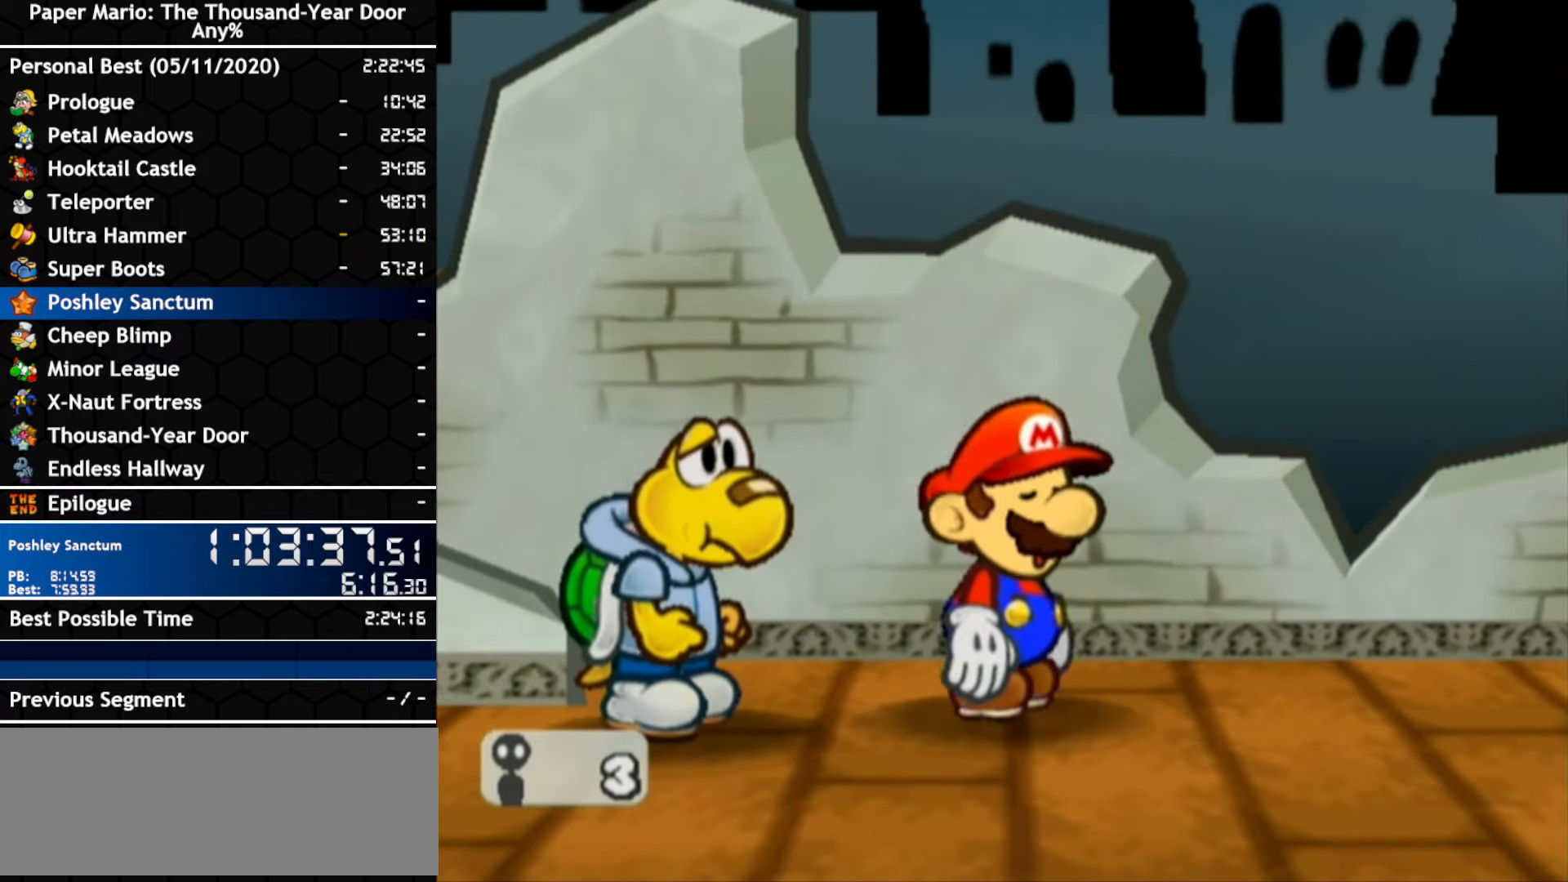
{"buttons": [], "left_stick": "center", "right_stick": "center", "events": []}
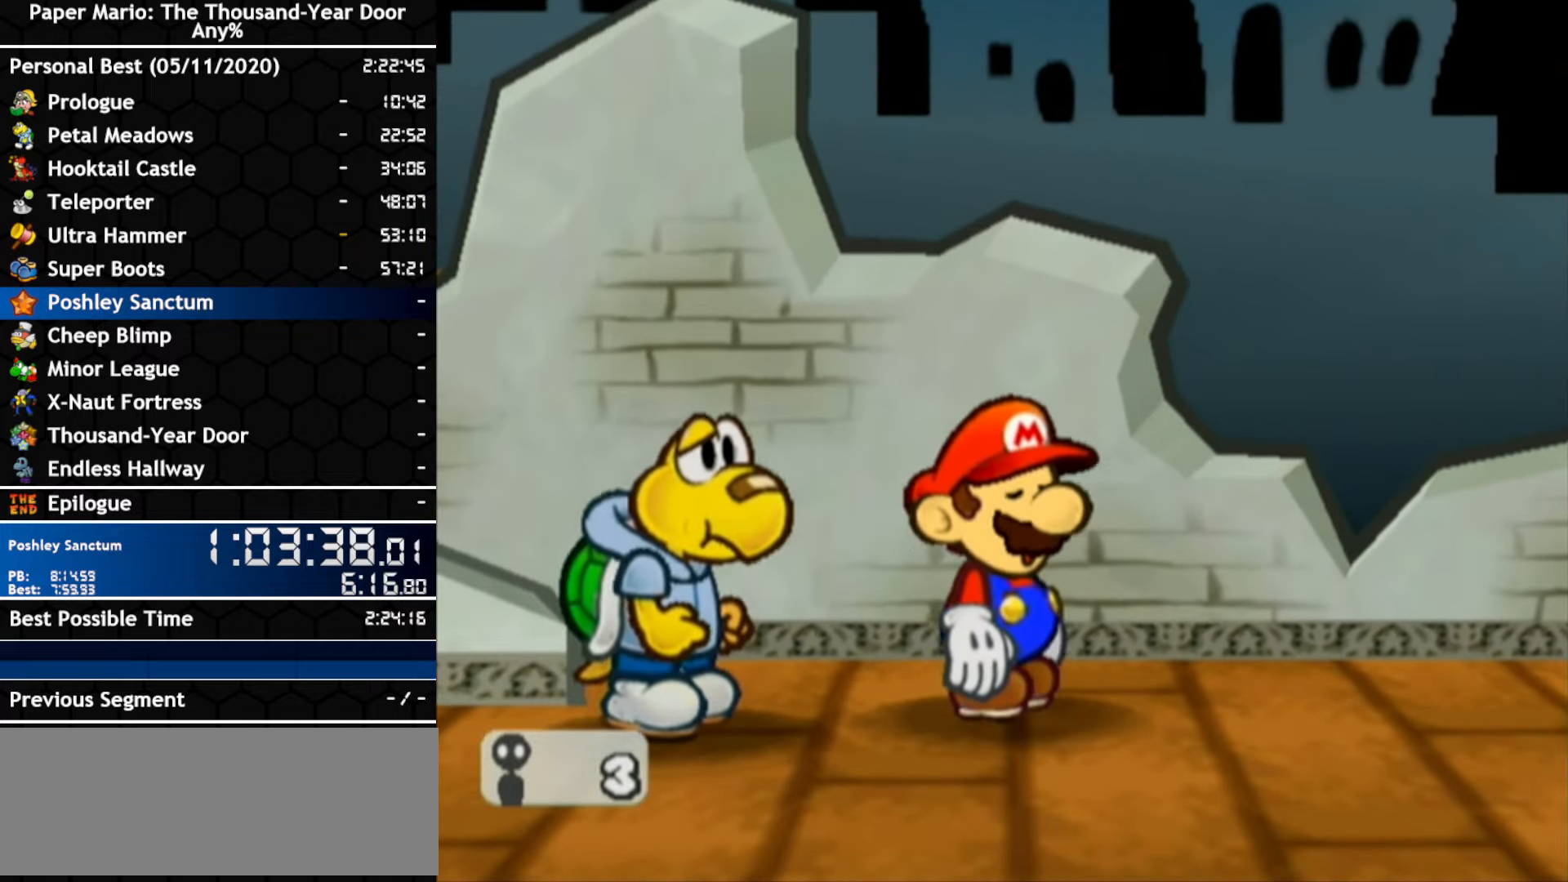
{"buttons": [], "left_stick": "center", "right_stick": "center", "events": []}
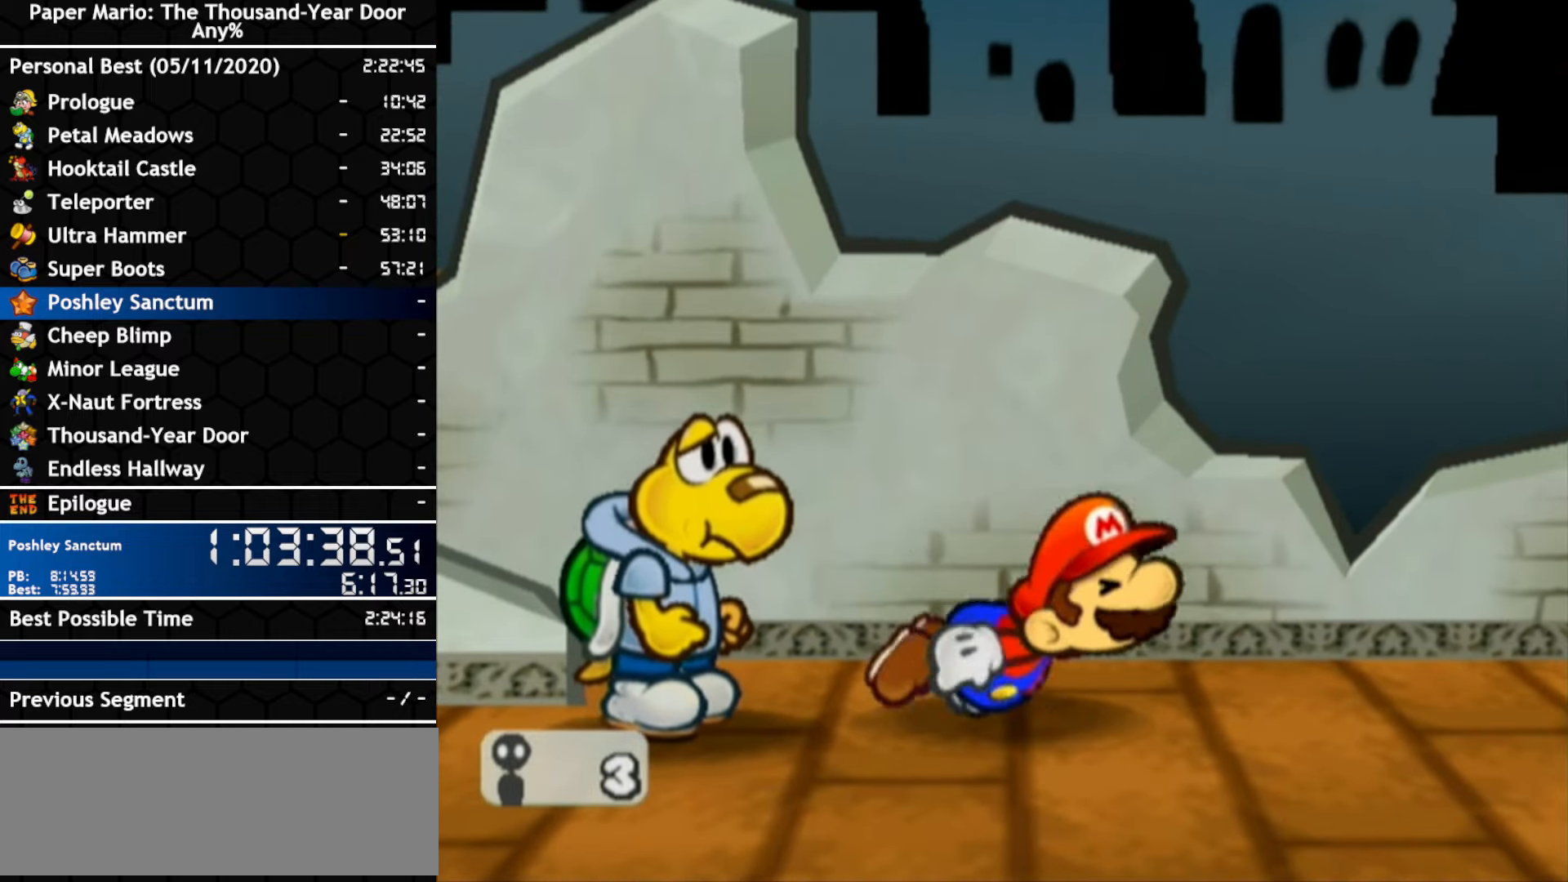
{"buttons": [], "left_stick": "center", "right_stick": "center", "events": []}
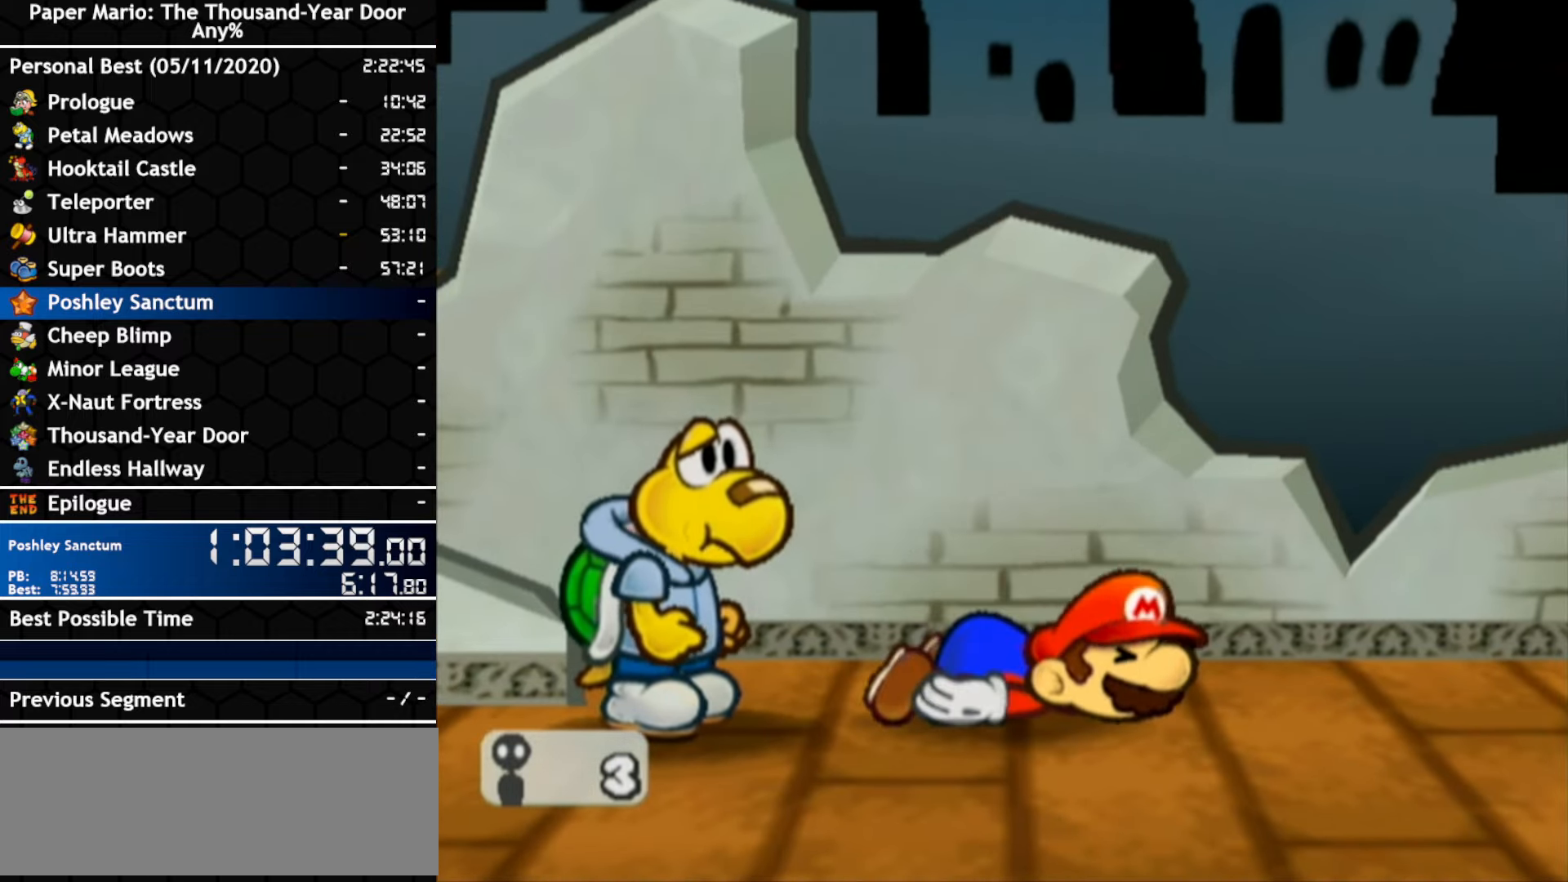
{"buttons": [], "left_stick": "center", "right_stick": "center", "events": []}
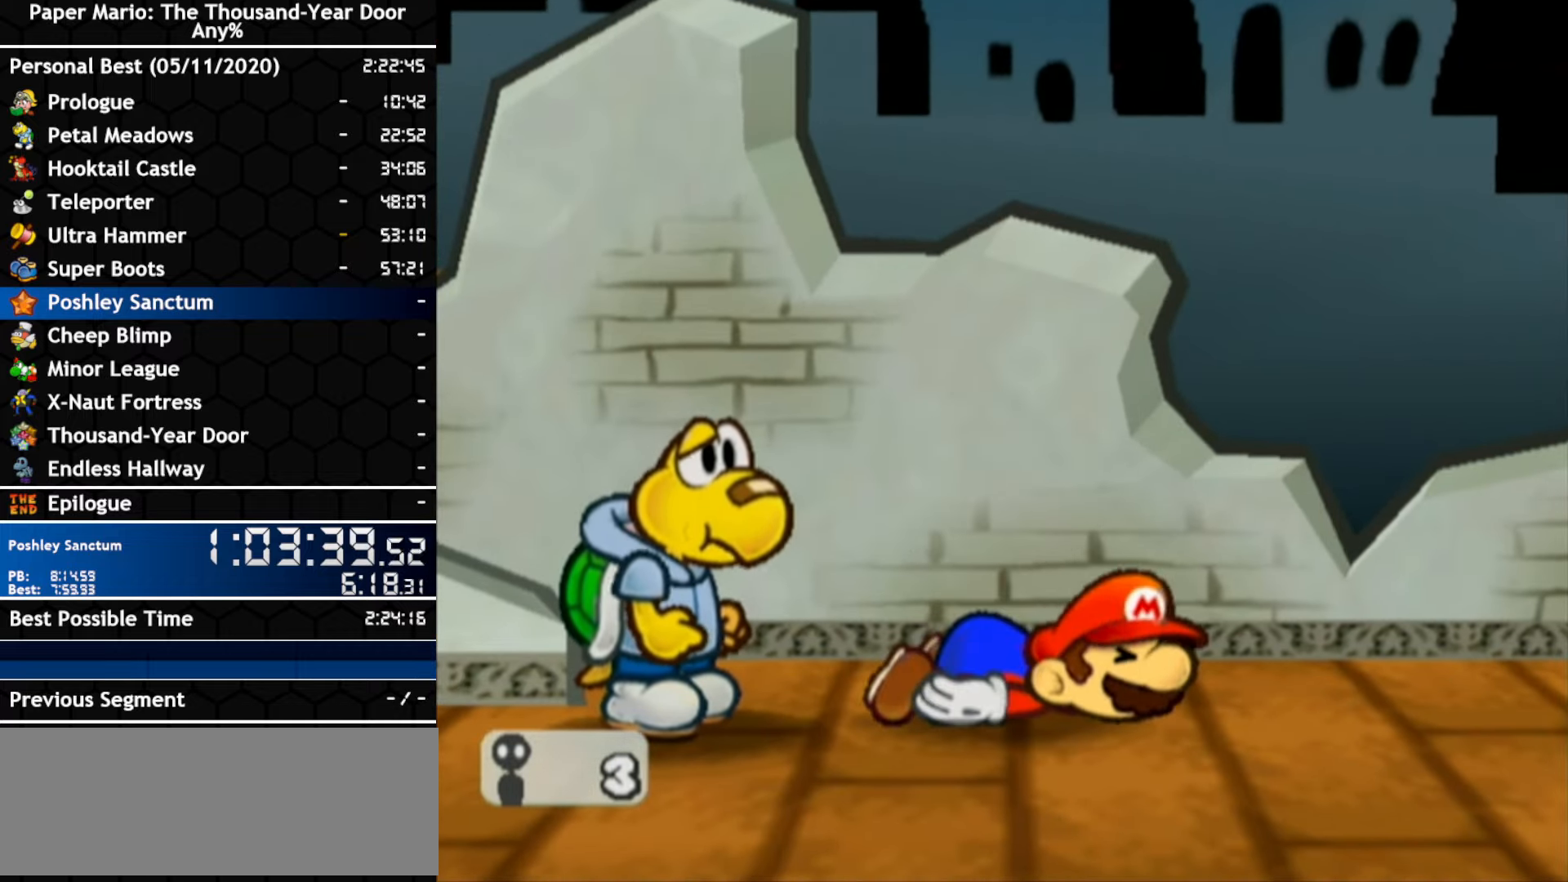
{"buttons": ["B"], "left_stick": "center", "right_stick": "center"}
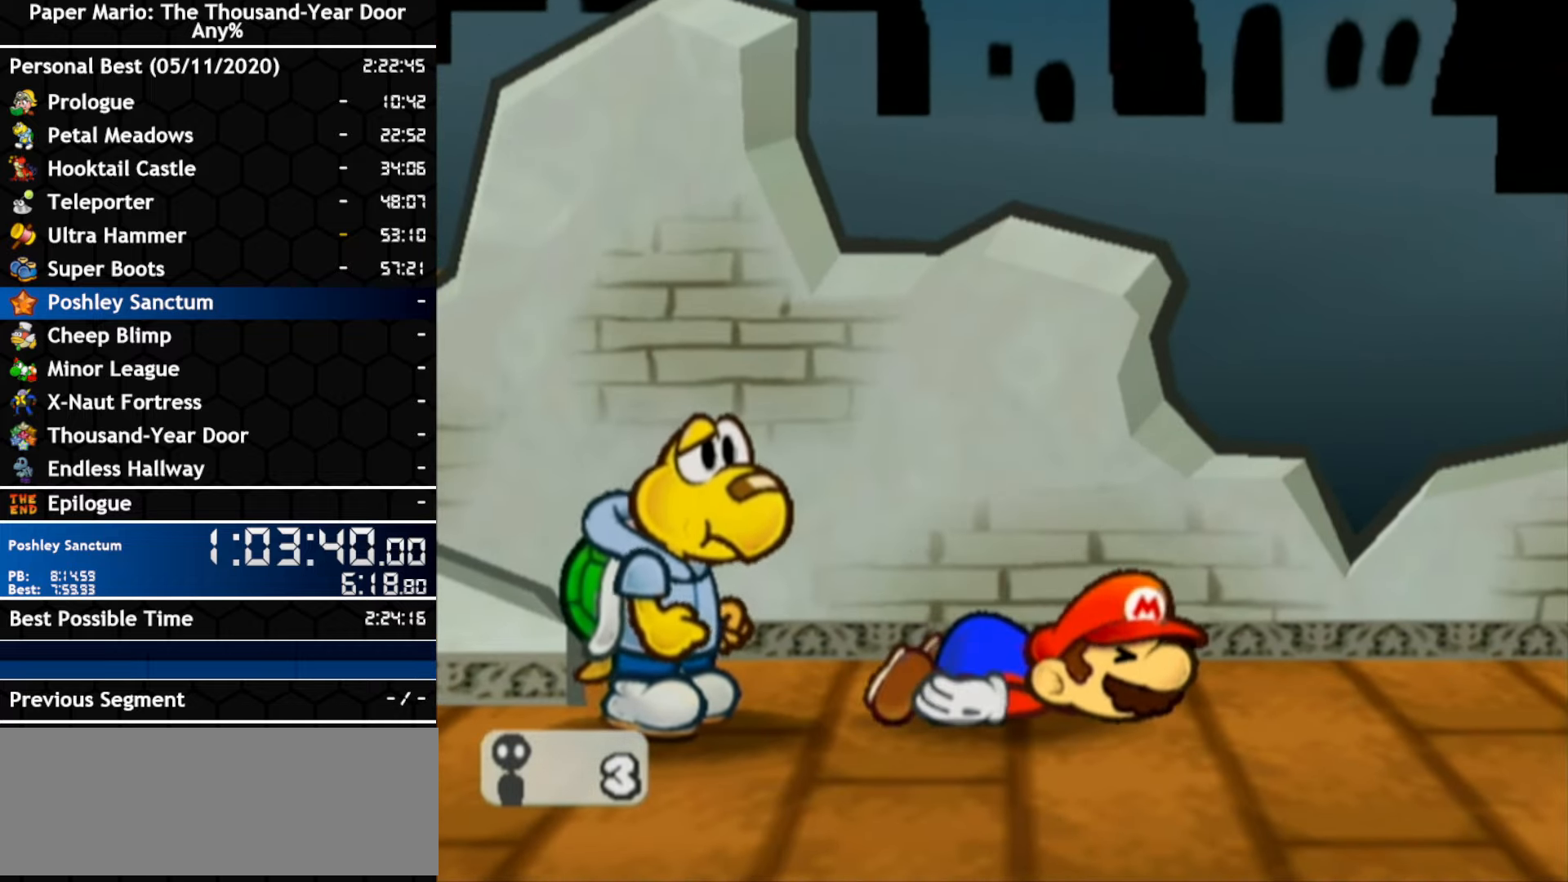
{"buttons": ["B"], "left_stick": "center", "right_stick": "center", "events": []}
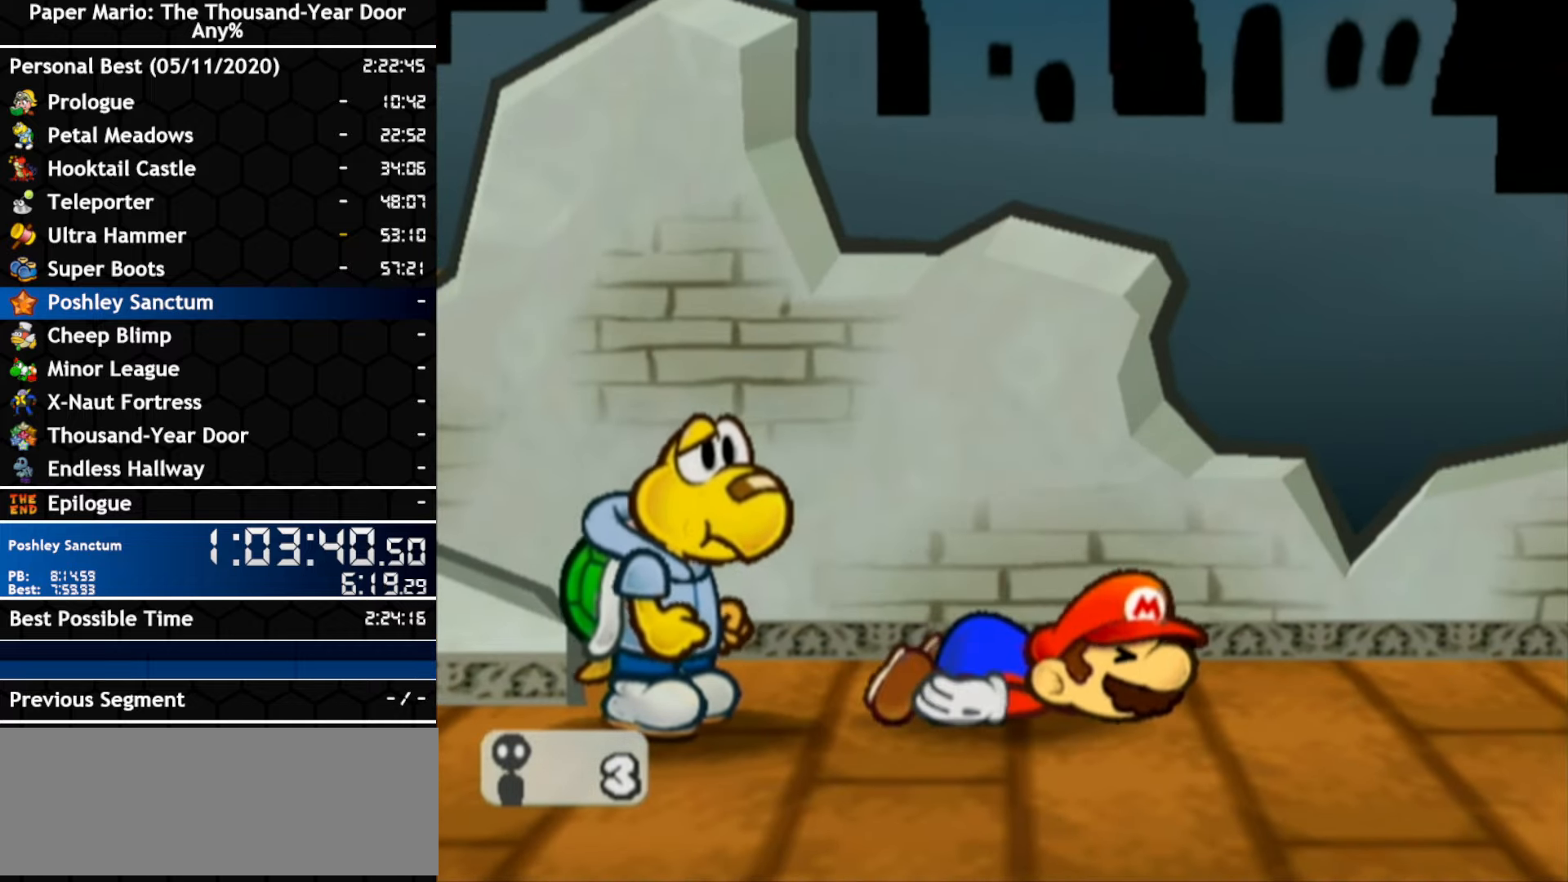
{"buttons": ["B"], "left_stick": "center", "right_stick": "center", "events": []}
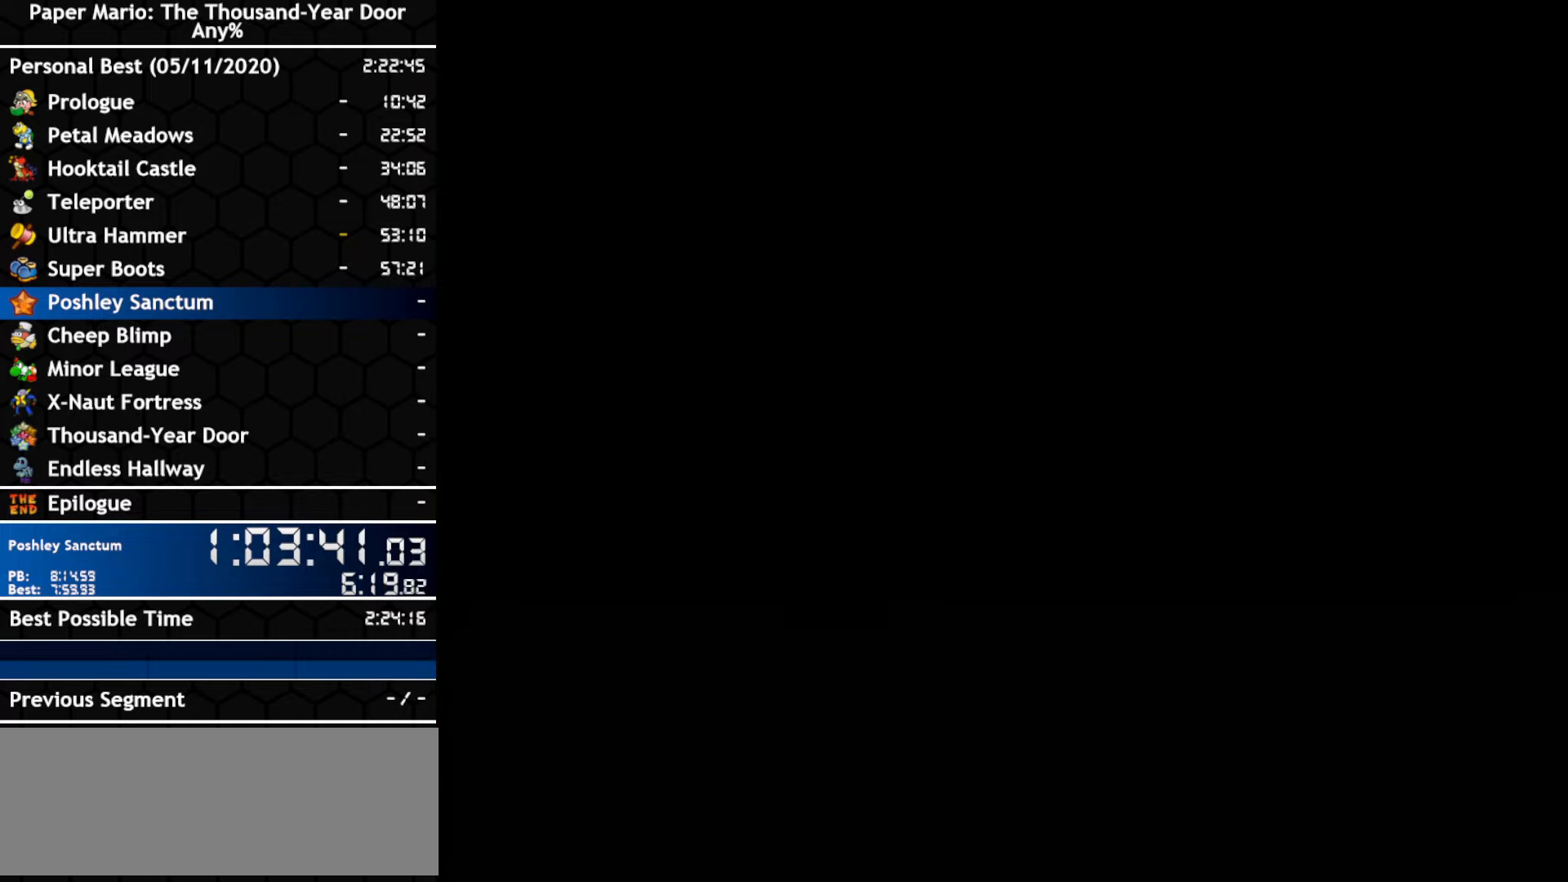
{"buttons": [], "left_stick": "center", "right_stick": "center"}